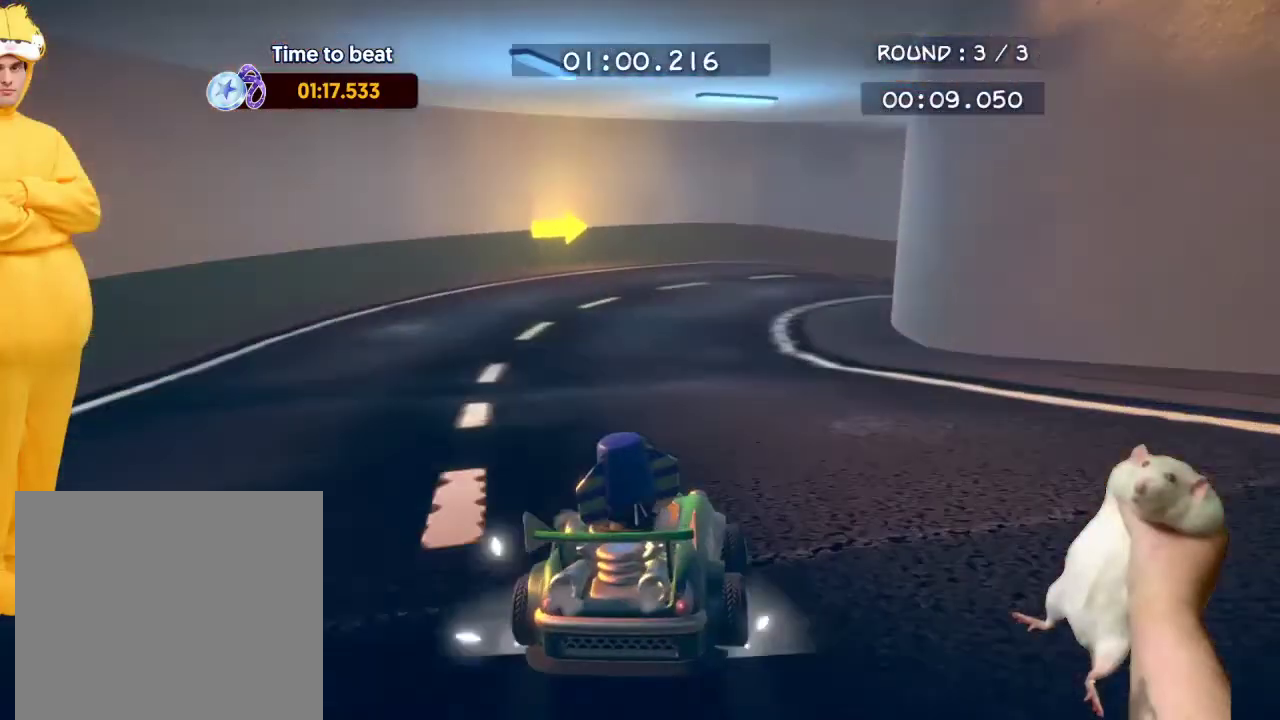
Gameplay with a controller (PlayStation layout); each line is a JSON object with the inputs held at the frame after it. "events" lists button and stick changes between this image and that frame as [ms after this image, input, new state], when the widget could be followed in between. Not read: R3 right_stick.
{"buttons": ["CROSS", "R2"], "left_stick": "right", "events": [[67, "left_stick", "up-right"], [167, "left_stick", "right"]]}
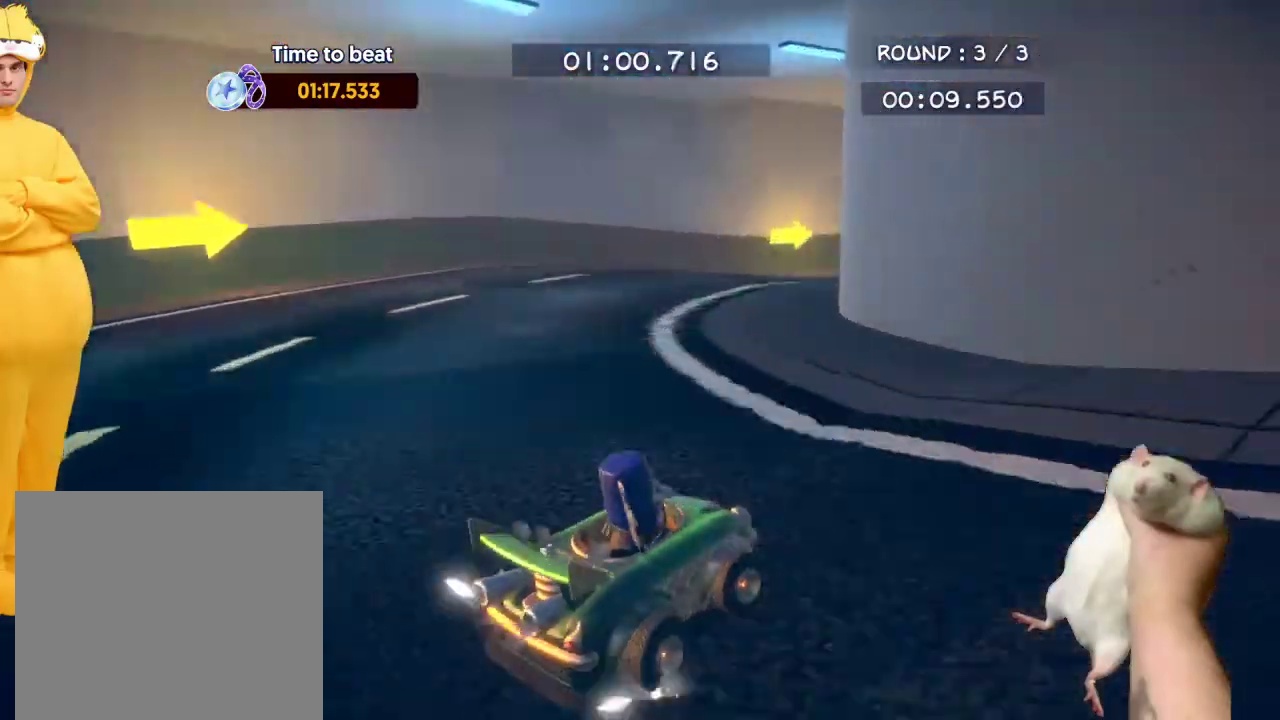
{"buttons": ["CROSS", "R2"], "left_stick": "up-right", "events": [[300, "left_stick", "up-right"]]}
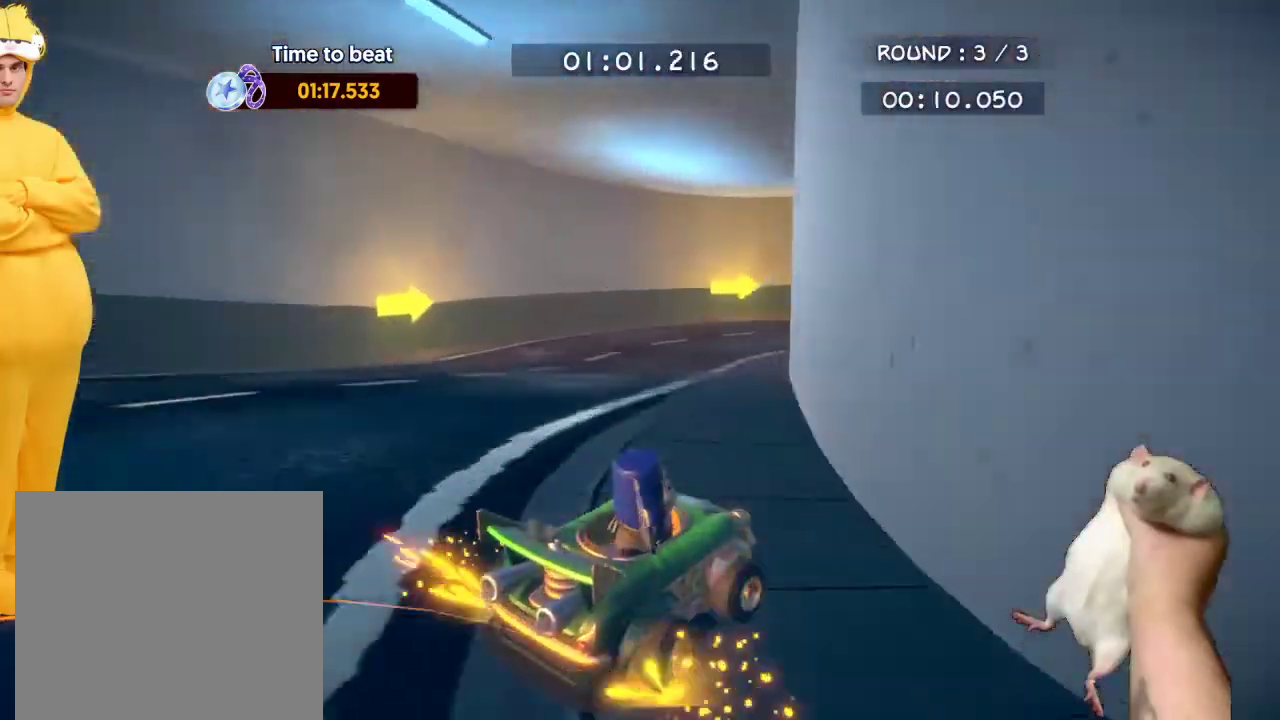
{"buttons": ["CROSS", "R2"], "left_stick": "up-right", "events": [[100, "left_stick", "right"], [300, "left_stick", "up-right"]]}
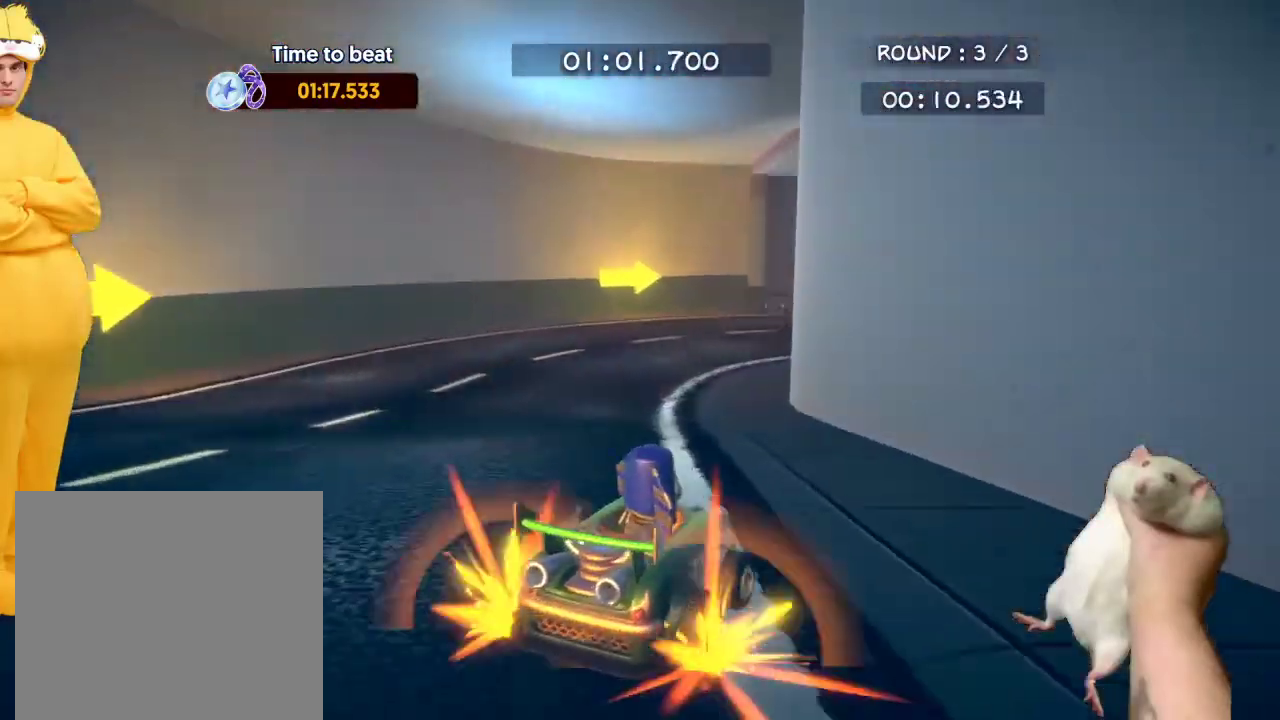
{"buttons": ["CROSS", "R2"], "left_stick": "right", "events": [[67, "left_stick", "right"]]}
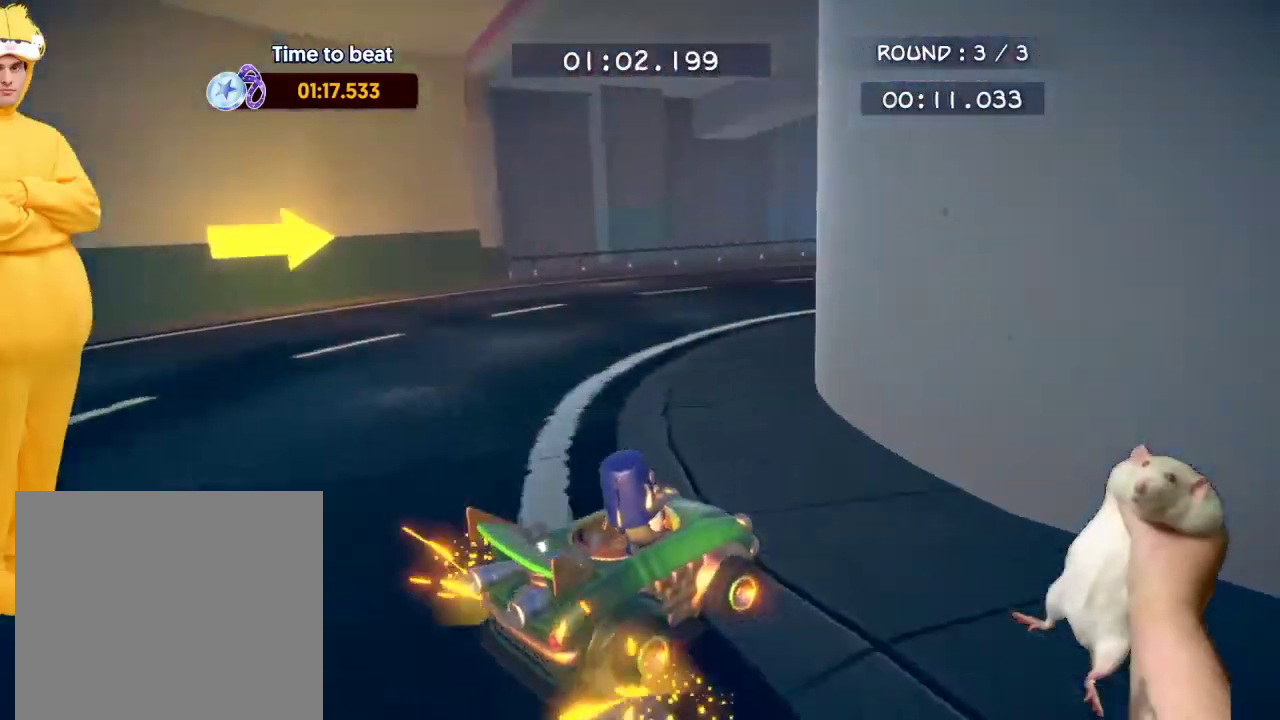
{"buttons": ["CROSS", "R2"], "left_stick": "right", "events": [[167, "left_stick", "up-right"], [467, "left_stick", "right"]]}
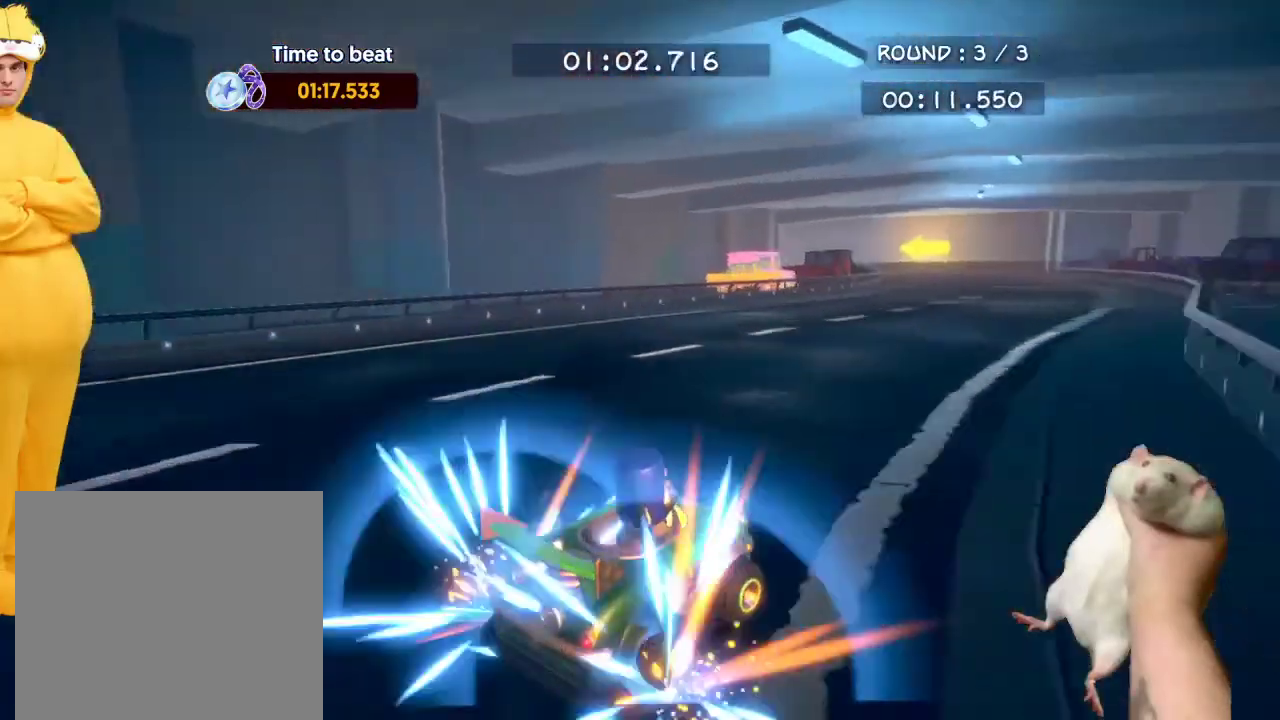
{"buttons": ["R2"], "left_stick": "up", "events": [[367, "CROSS", "up"], [367, "left_stick", "up-right"], [467, "left_stick", "up"]]}
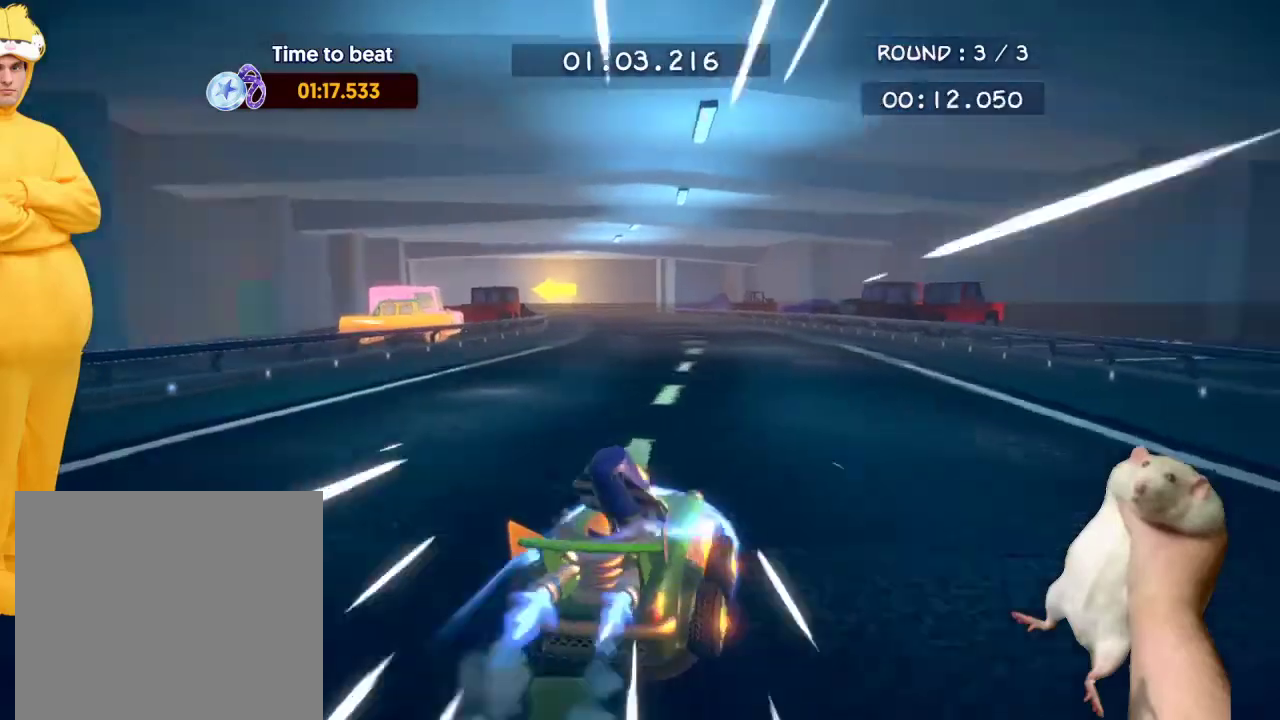
{"buttons": ["CROSS", "R2"], "left_stick": "up-left", "events": [[33, "left_stick", "center"], [167, "left_stick", "up-left"], [233, "CROSS", "down"]]}
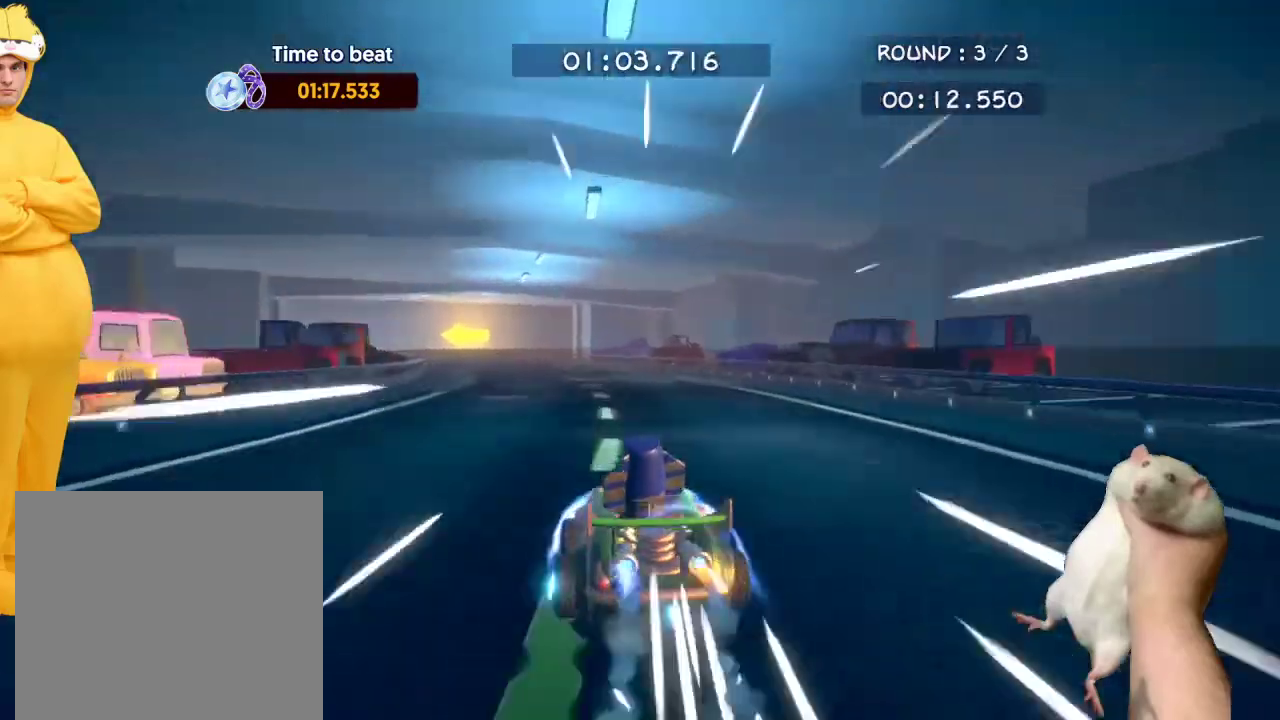
{"buttons": ["CROSS", "R2"], "left_stick": "up-left", "events": [[167, "left_stick", "down-right"], [233, "left_stick", "up-left"], [300, "left_stick", "up"], [400, "left_stick", "up-left"]]}
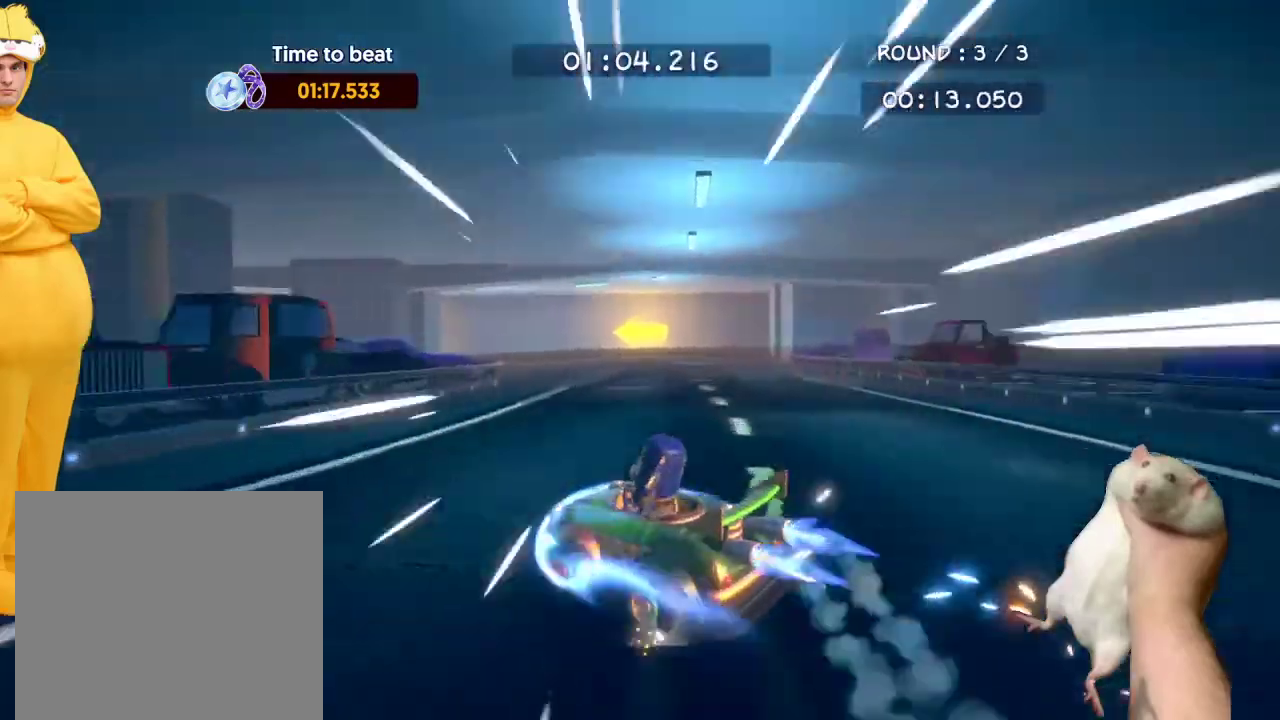
{"buttons": ["CROSS", "R2"], "left_stick": "up-left", "events": [[67, "left_stick", "up"], [133, "left_stick", "up-left"]]}
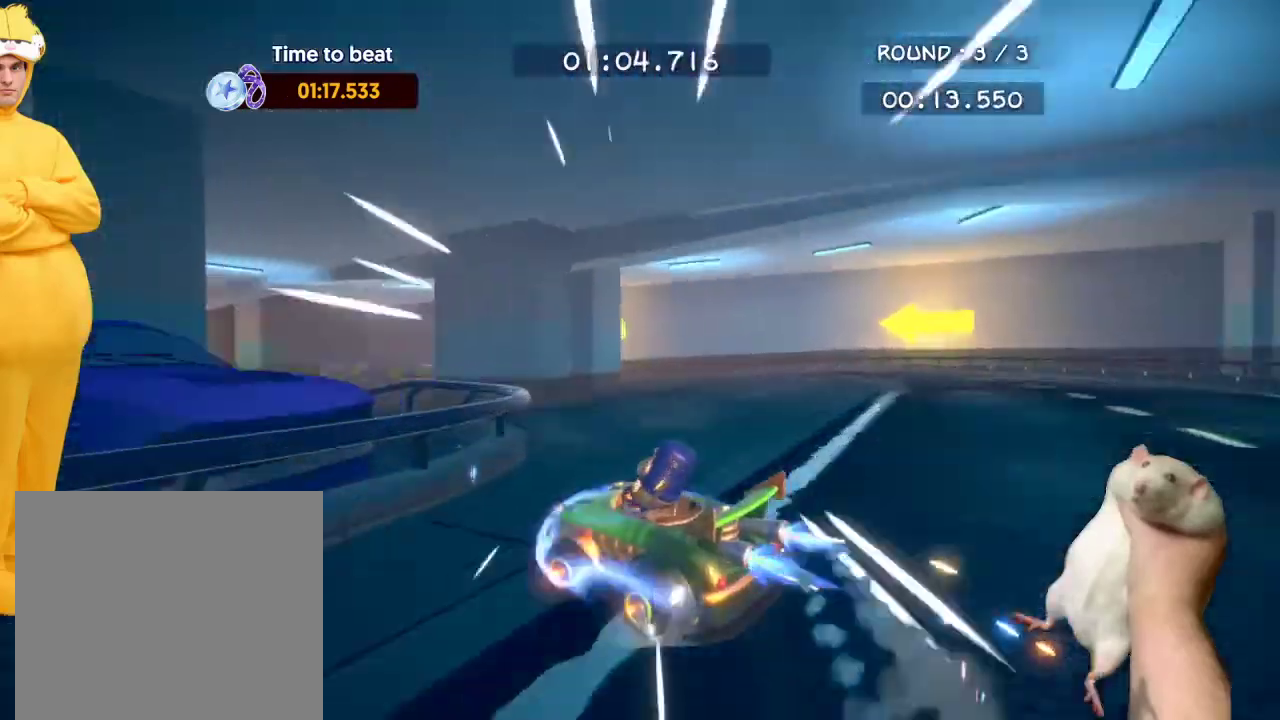
{"buttons": ["CROSS", "R2"], "left_stick": "up-left", "events": [[200, "CROSS", "up"], [367, "CROSS", "down"]]}
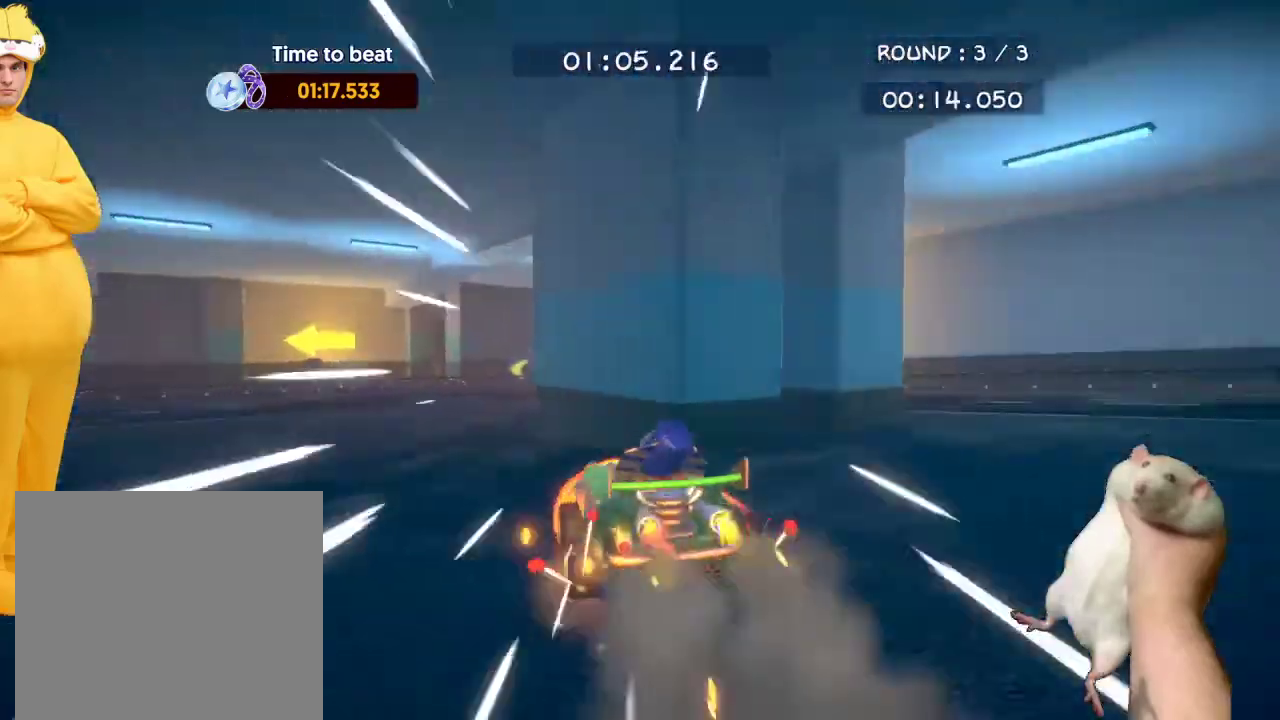
{"buttons": ["CROSS", "R2"], "left_stick": "up-left", "events": []}
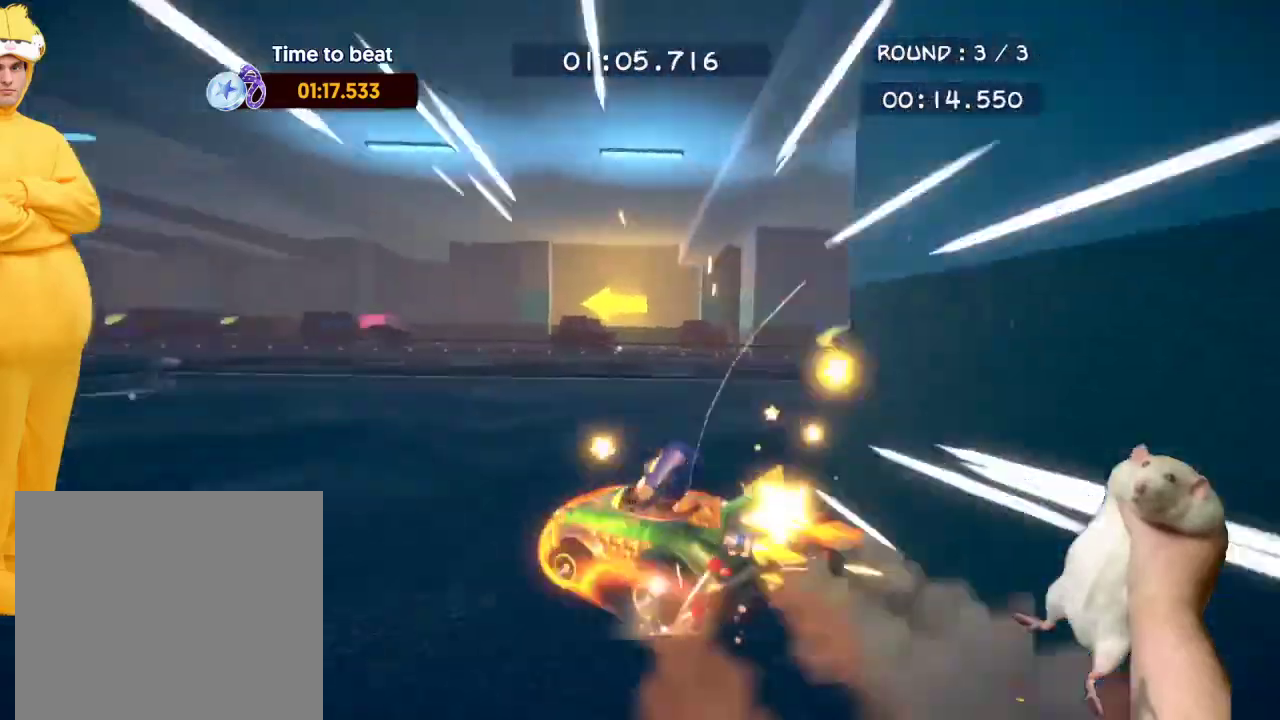
{"buttons": ["CROSS", "R2"], "left_stick": "up", "events": [[133, "left_stick", "up"]]}